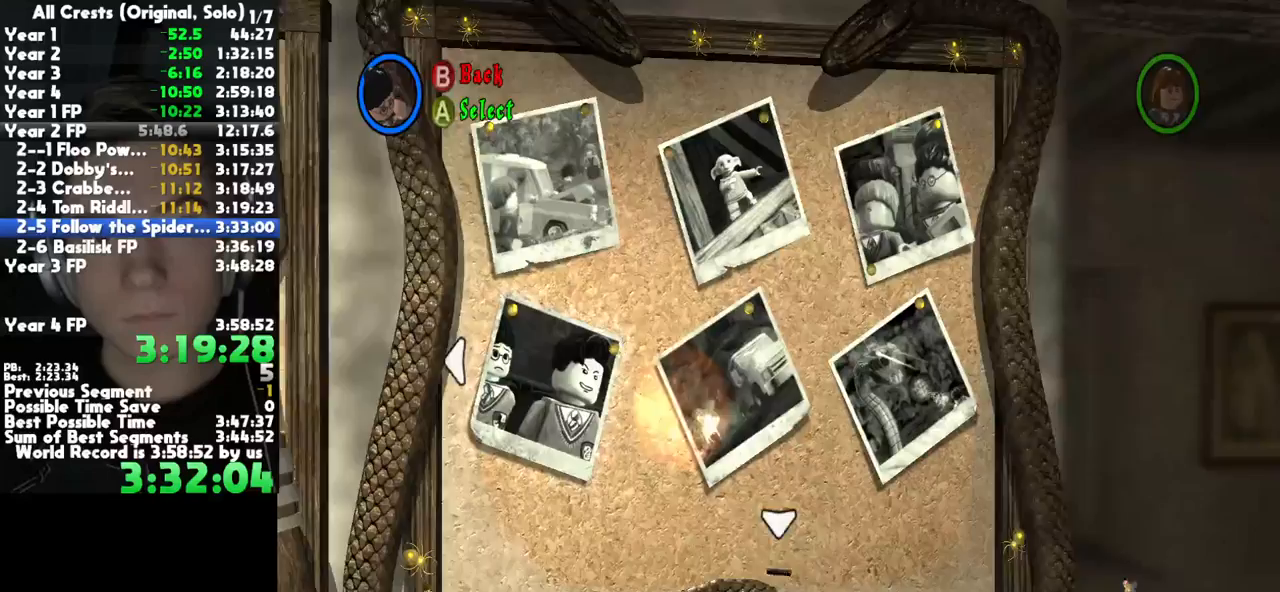
Gameplay with a controller (Xbox layout); each line is a JSON object with the inputs held at the frame after it. "button_events" lists button changes between this image and that frame as [ms after this image, input, new state], when the widget could be followed in between (sticks are given only as held states). This document gives stick clicks only as held states, not as events. Not read: other_buttons.
{"buttons": ["A"], "left_stick": "center", "right_stick": "center", "button_events": [[167, "A", "down"], [250, "A", "up"], [317, "A", "down"], [400, "A", "up"], [467, "A", "down"]]}
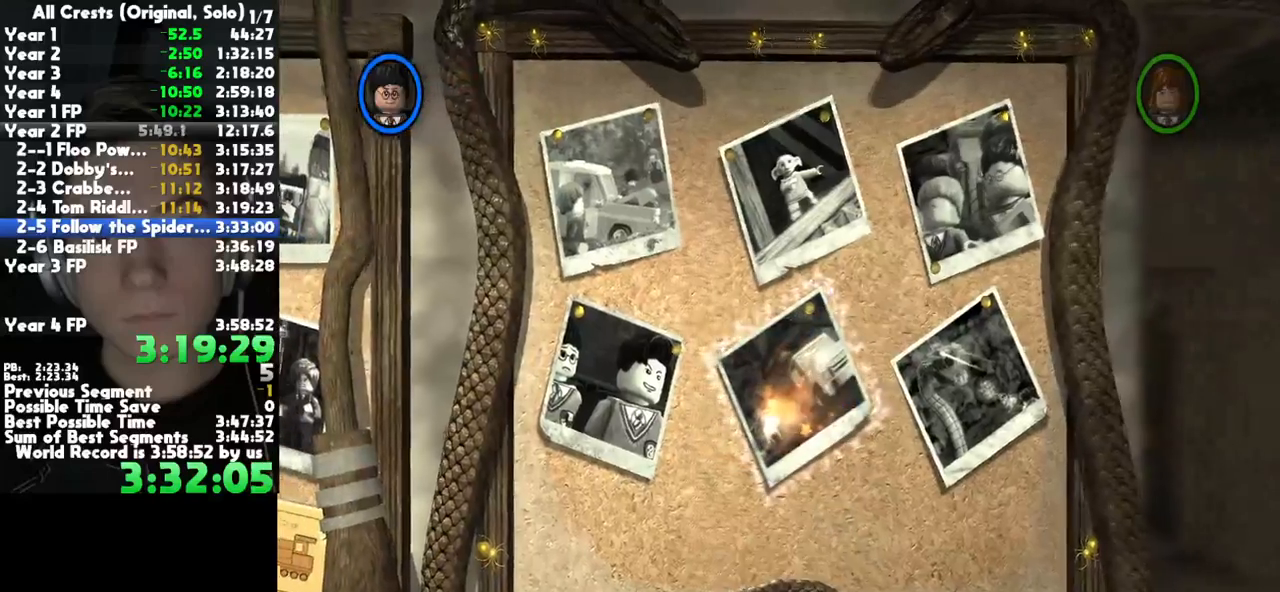
{"buttons": ["A"], "left_stick": "center", "right_stick": "center", "button_events": [[67, "A", "up"], [133, "A", "down"], [217, "A", "up"], [300, "A", "down"], [400, "A", "up"], [467, "A", "down"]]}
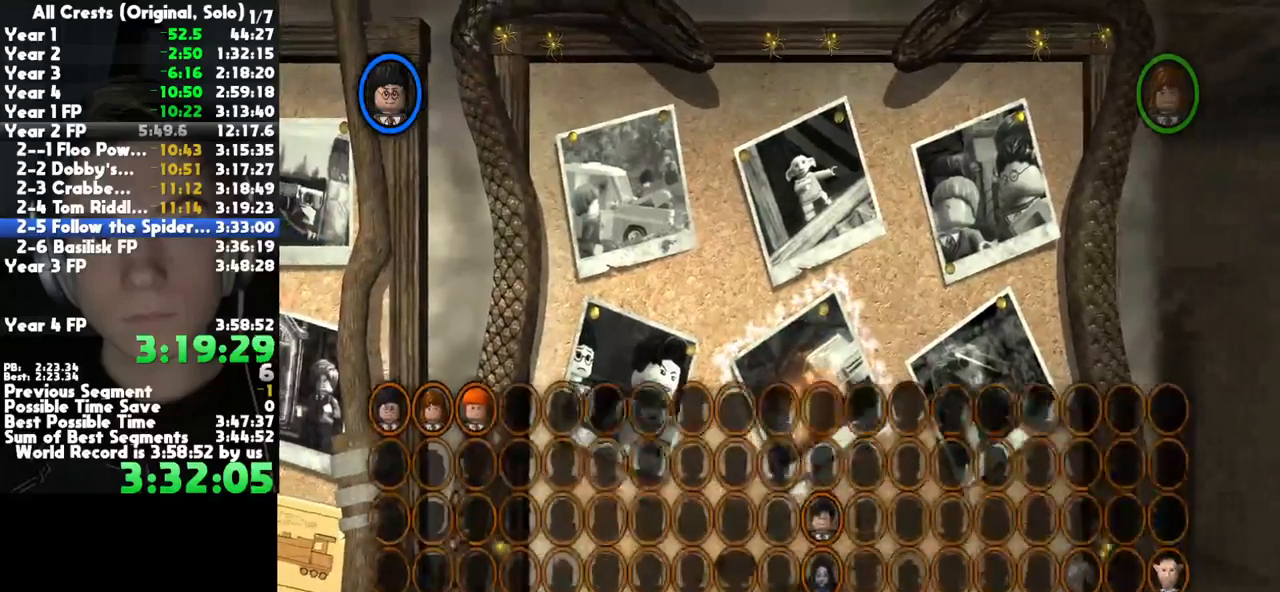
{"buttons": ["A"], "left_stick": "center", "right_stick": "center", "button_events": [[383, "A", "up"], [467, "A", "down"]]}
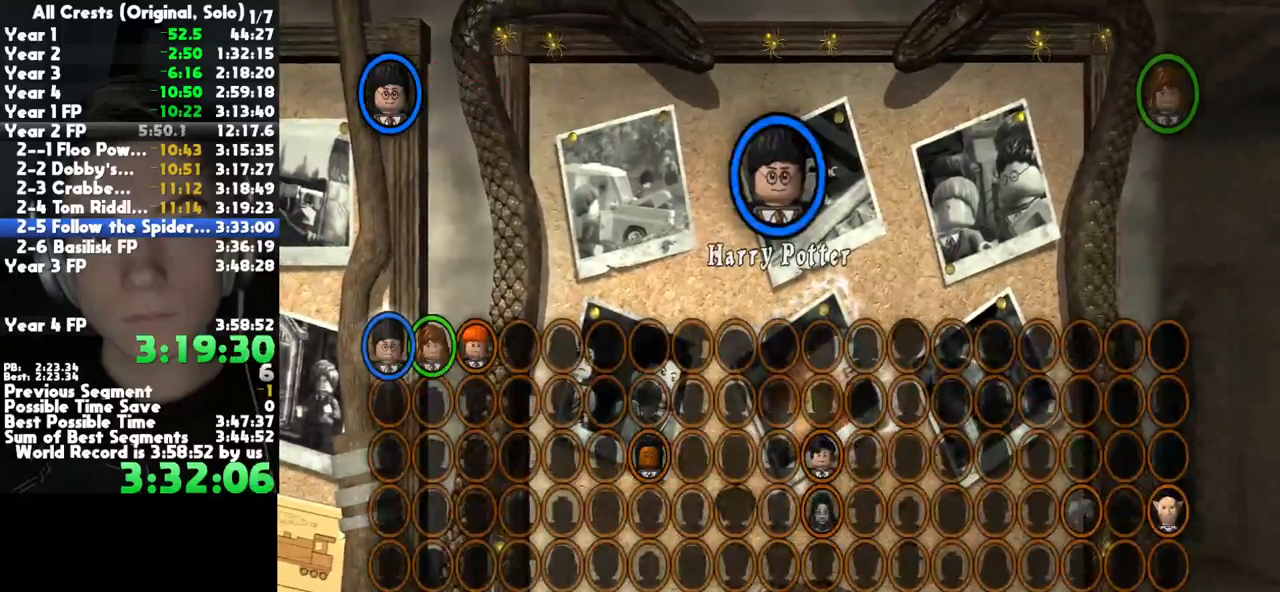
{"buttons": ["A"], "left_stick": "center", "right_stick": "center", "button_events": [[50, "A", "up"], [117, "A", "down"], [217, "A", "up"], [300, "A", "down"], [383, "A", "up"], [467, "A", "down"]]}
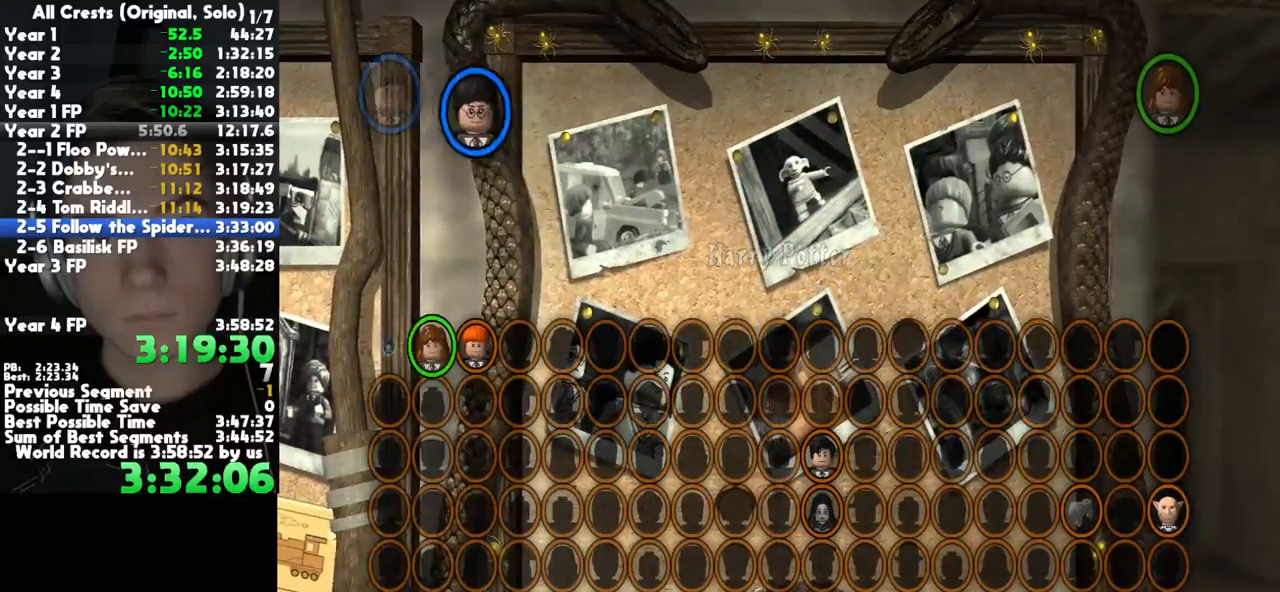
{"buttons": ["A"], "left_stick": "center", "right_stick": "center", "button_events": [[50, "A", "up"], [133, "A", "down"], [200, "A", "up"], [300, "A", "down"], [383, "A", "up"], [450, "A", "down"]]}
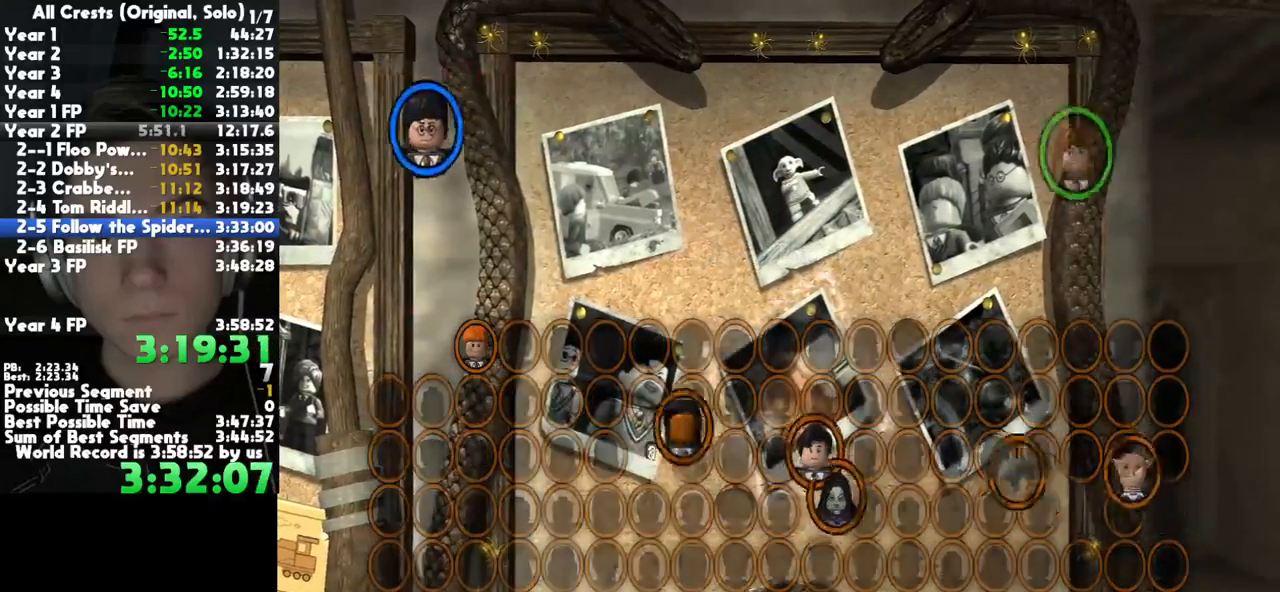
{"buttons": [], "left_stick": "center", "right_stick": "center", "button_events": [[50, "A", "up"]]}